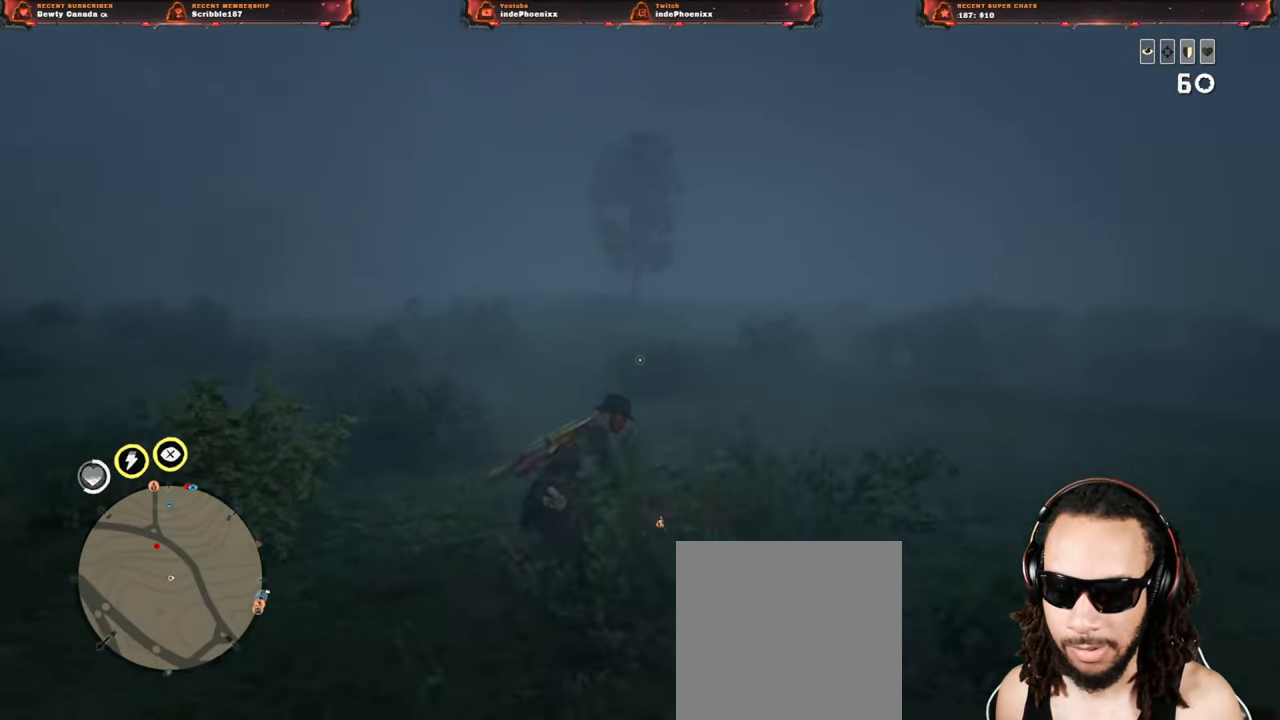
Gameplay with a controller (PlayStation layout); each line is a JSON object with the inputs held at the frame after it. "events" lists button and stick changes between this image and that frame as [ms after this image, input, new state], when the widget could be followed in between.
{"buttons": ["L1", "R1"], "left_stick": "right", "right_stick": "left", "events": [[183, "right_stick", "left"], [317, "R1", "down"], [333, "L1", "down"], [383, "R1", "up"], [400, "L1", "up"], [467, "L1", "down"], [467, "R1", "down"]]}
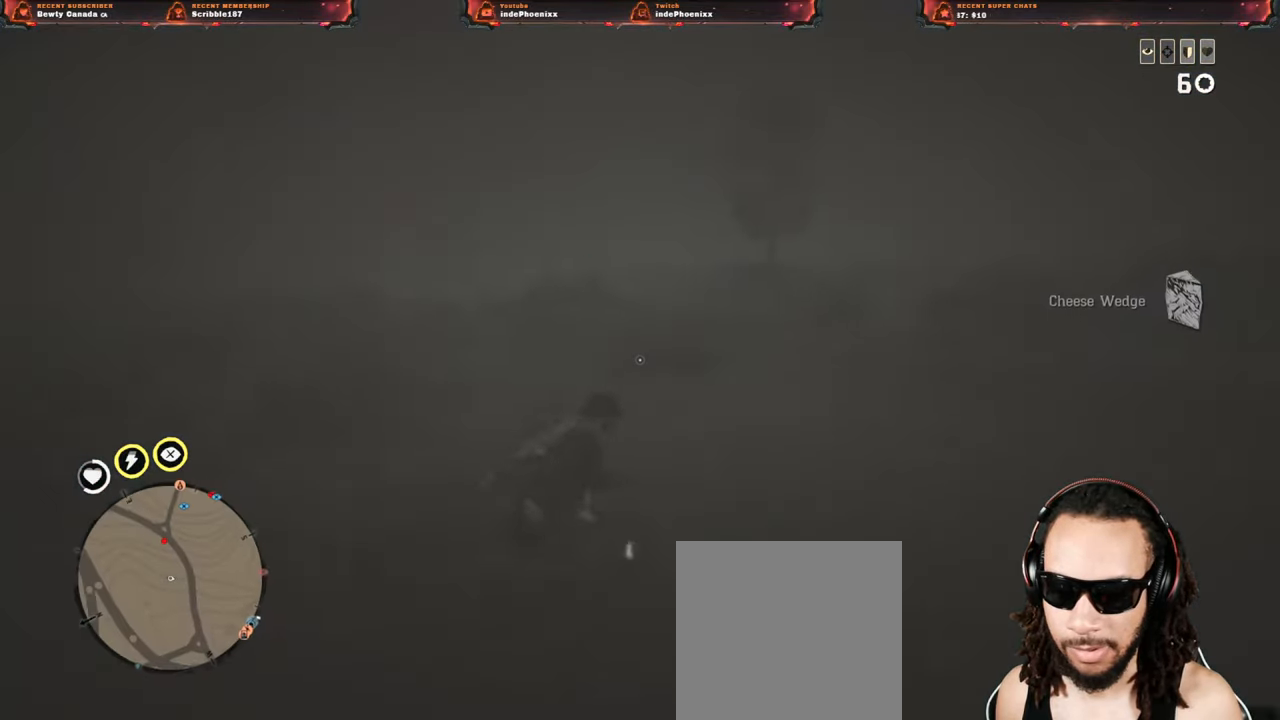
{"buttons": [], "left_stick": "right", "right_stick": "right", "events": [[33, "L1", "up"], [50, "R1", "up"], [117, "R1", "down"], [167, "R1", "up"], [317, "right_stick", "center"], [400, "right_stick", "right"]]}
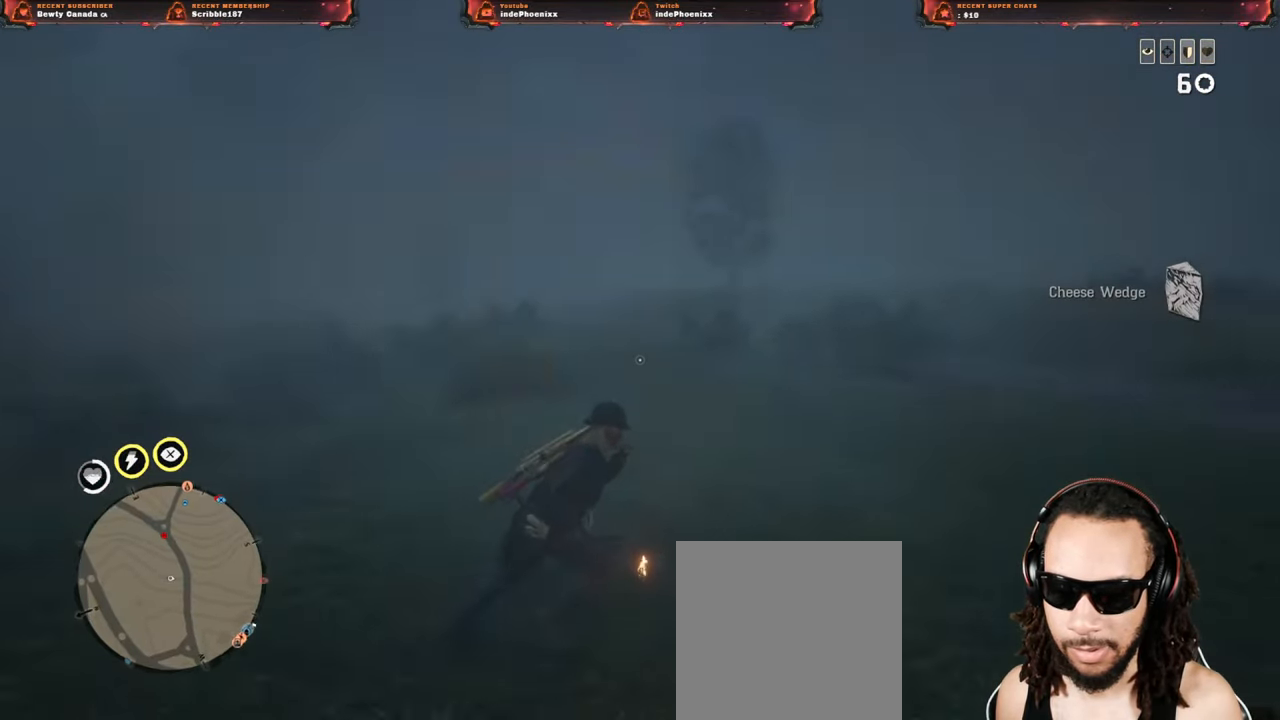
{"buttons": [], "left_stick": "up", "right_stick": "center", "events": [[183, "left_stick", "up-right"], [333, "left_stick", "up"], [417, "right_stick", "center"]]}
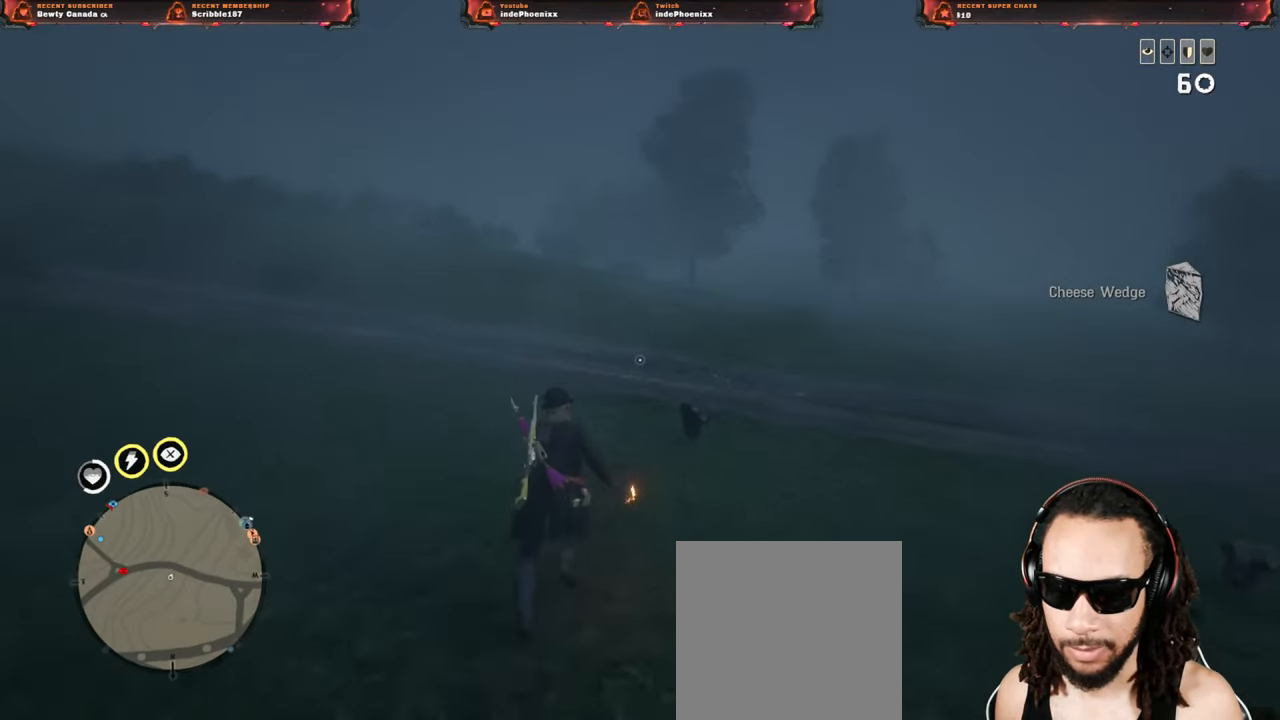
{"buttons": [], "left_stick": "up-right", "right_stick": "center", "events": [[367, "left_stick", "up-right"]]}
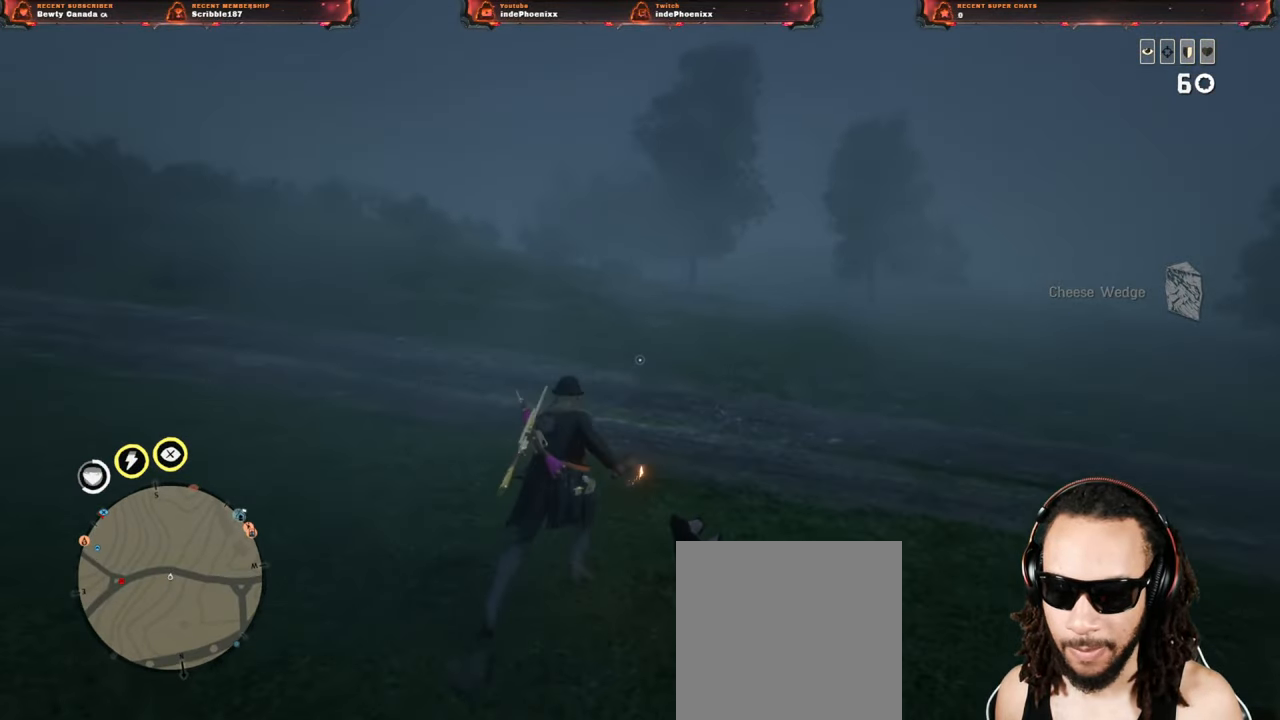
{"buttons": [], "left_stick": "up-right", "right_stick": "up-left", "events": [[67, "right_stick", "up-left"], [183, "R1", "down"], [200, "L1", "down"], [233, "R1", "up"], [250, "L1", "up"], [317, "R1", "down"], [333, "L1", "down"], [383, "R1", "up"], [400, "L1", "up"]]}
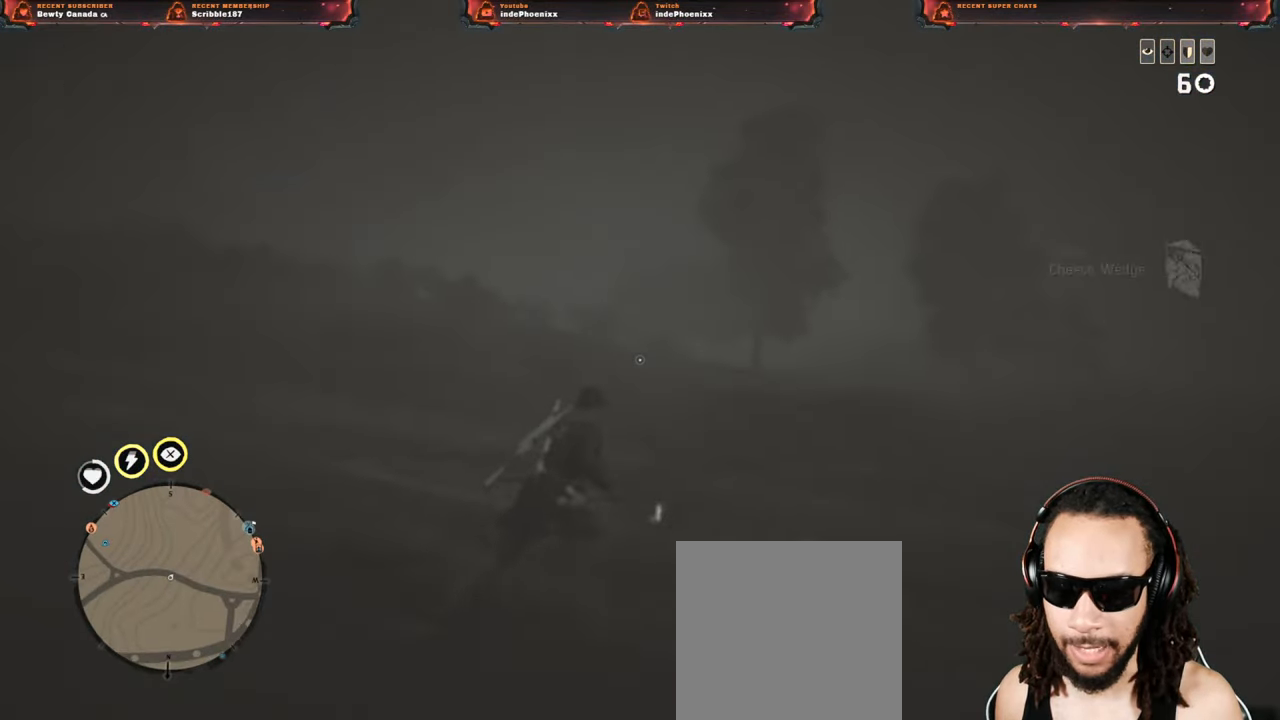
{"buttons": [], "left_stick": "up-right", "right_stick": "center", "events": [[117, "right_stick", "center"]]}
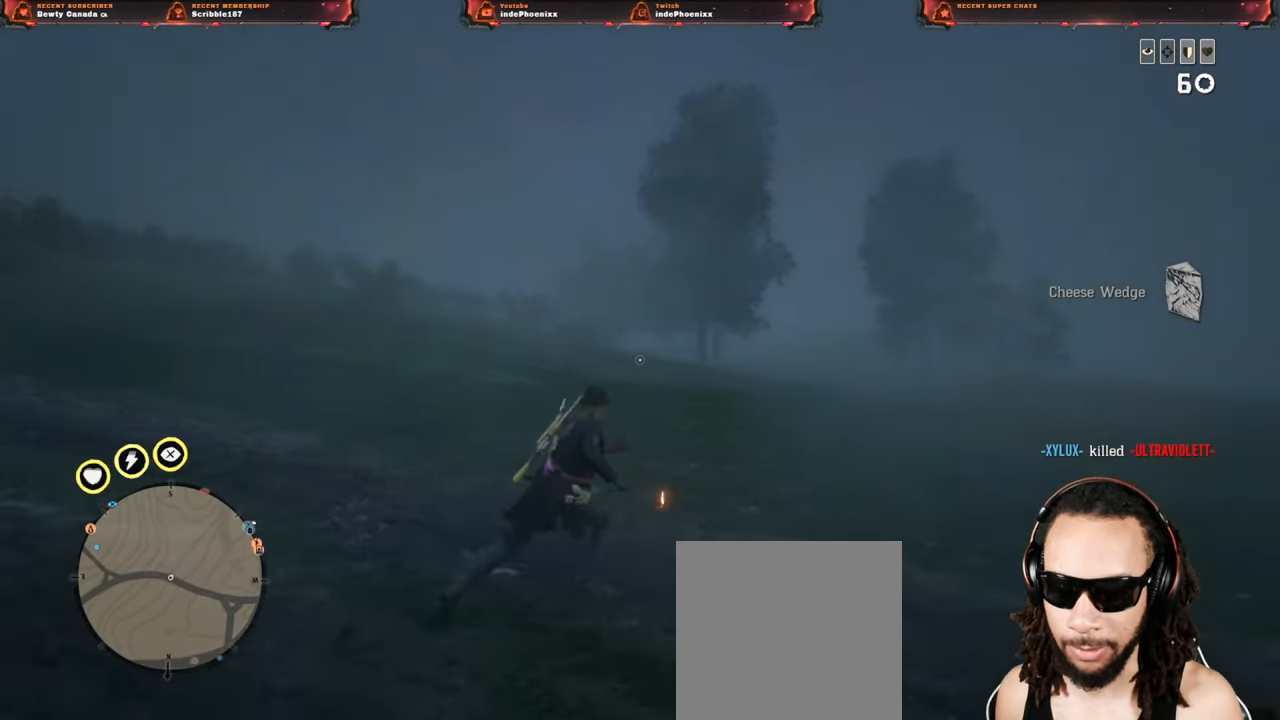
{"buttons": [], "left_stick": "up-right", "right_stick": "center", "events": [[100, "L1", "down"], [133, "right_stick", "left"], [267, "right_stick", "center"], [283, "L1", "up"]]}
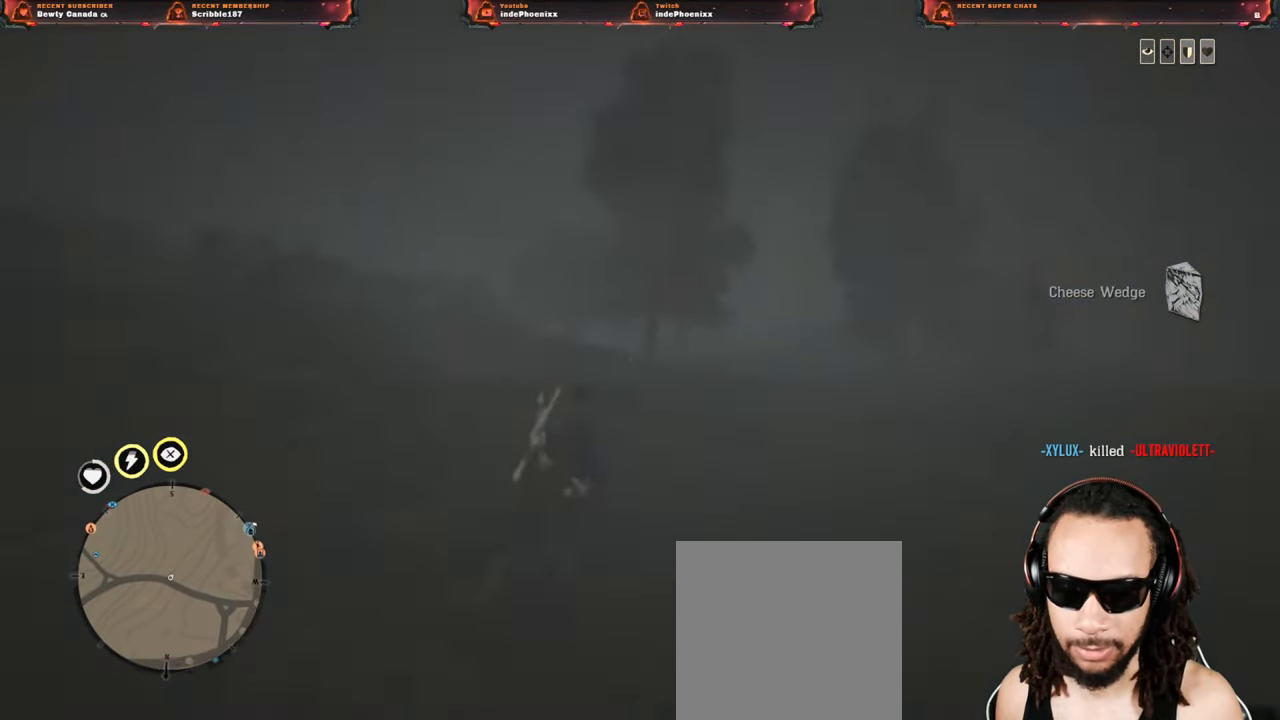
{"buttons": [], "left_stick": "up-left", "right_stick": "center", "events": [[50, "left_stick", "up-left"], [217, "right_stick", "right"], [283, "right_stick", "center"]]}
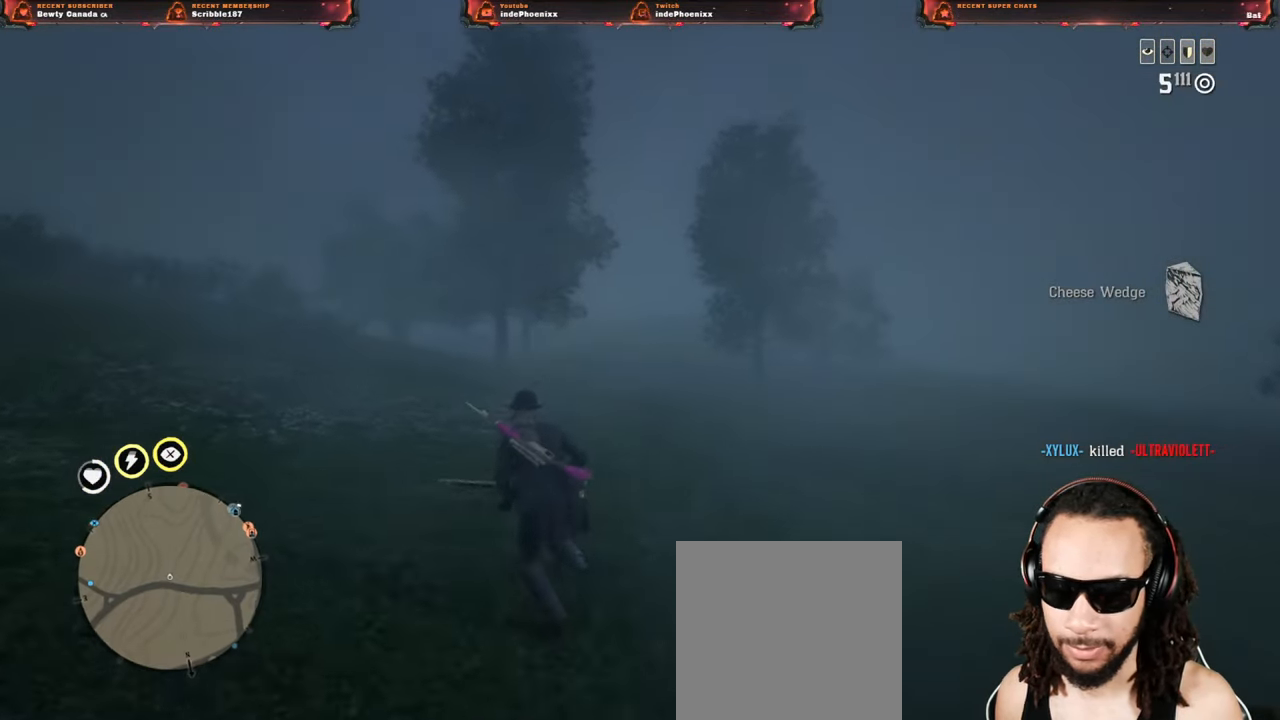
{"buttons": [], "left_stick": "up-left", "right_stick": "up-left", "events": [[283, "right_stick", "up-left"], [383, "R1", "down"], [400, "L1", "down"], [450, "L1", "up"], [450, "R1", "up"]]}
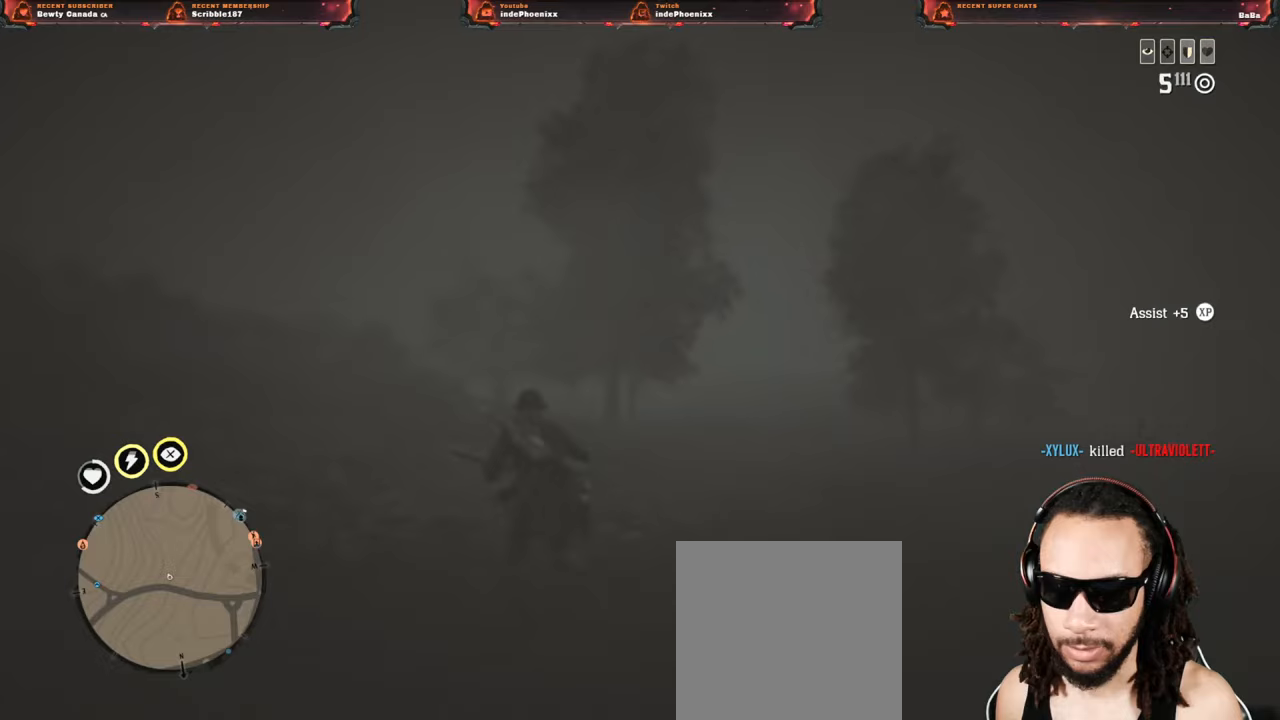
{"buttons": [], "left_stick": "up-left", "right_stick": "center", "events": [[267, "right_stick", "right"], [383, "right_stick", "center"]]}
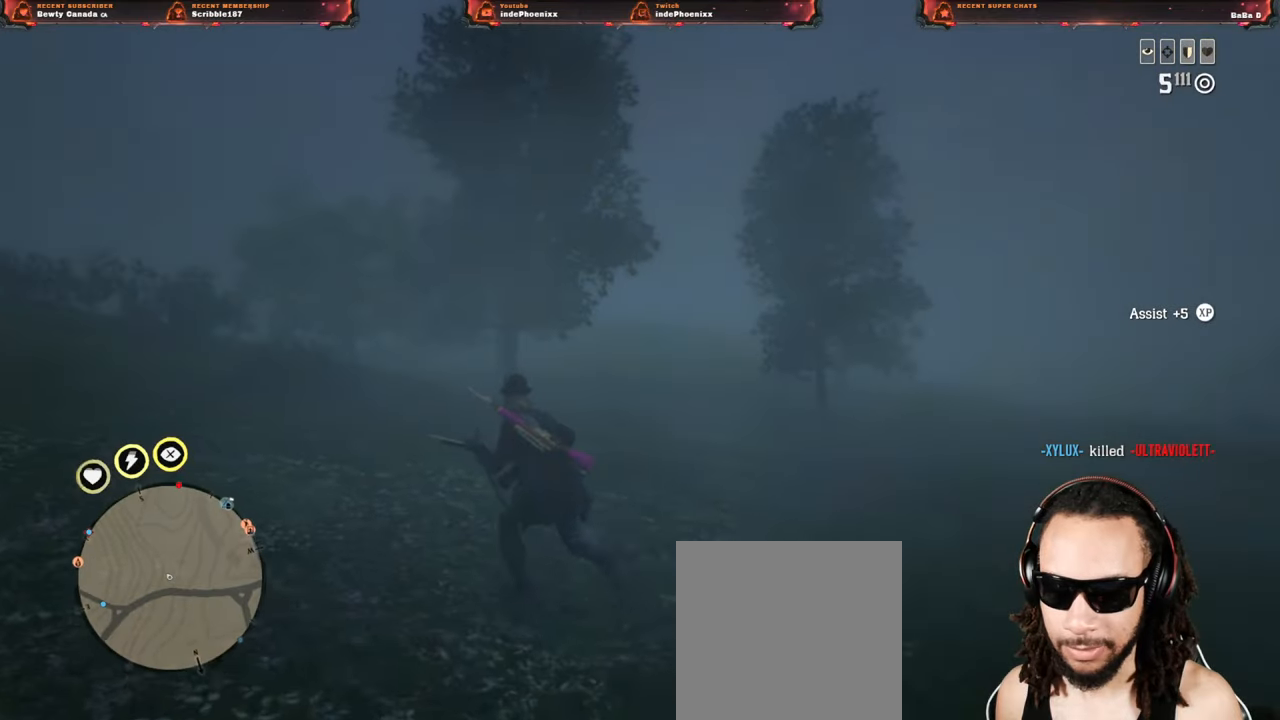
{"buttons": [], "left_stick": "up", "right_stick": "center", "events": [[50, "right_stick", "left"], [100, "right_stick", "center"], [167, "L1", "down"], [200, "right_stick", "left"], [333, "right_stick", "center"], [350, "L1", "up"], [450, "left_stick", "up"]]}
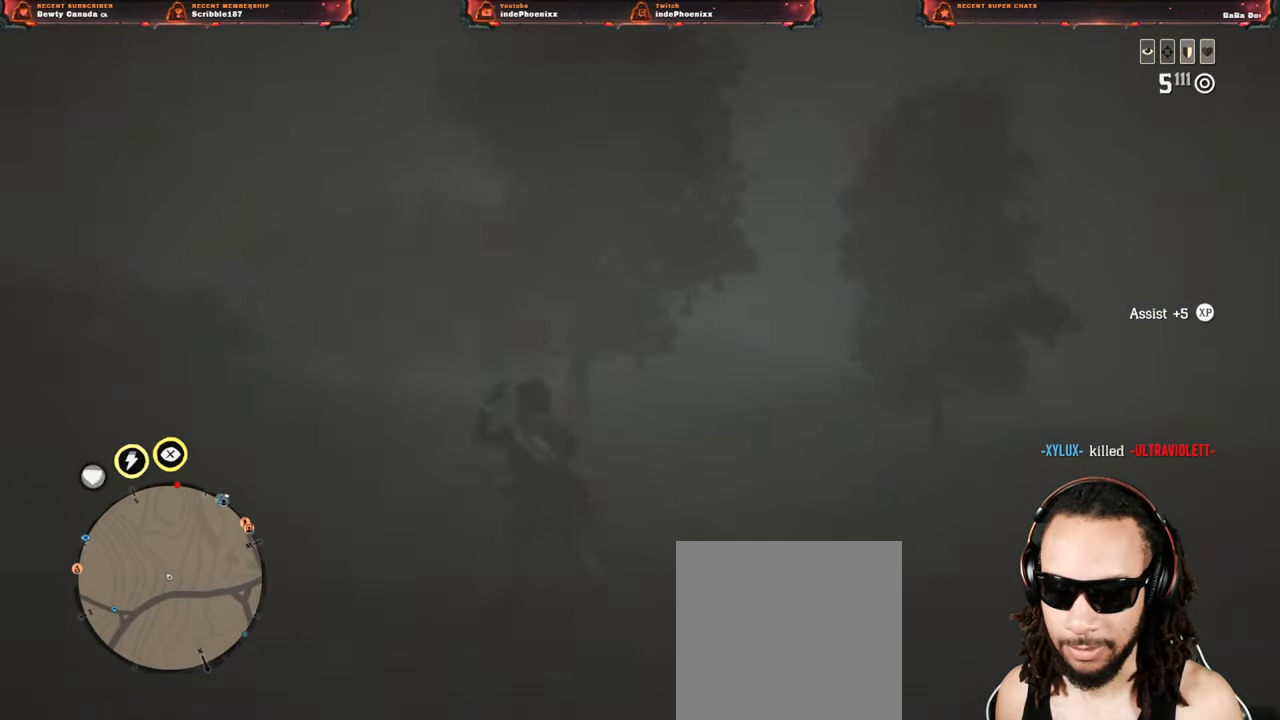
{"buttons": [], "left_stick": "up", "right_stick": "center", "events": [[267, "DPAD_DOWN", "down"], [300, "DPAD_DOWN", "up"]]}
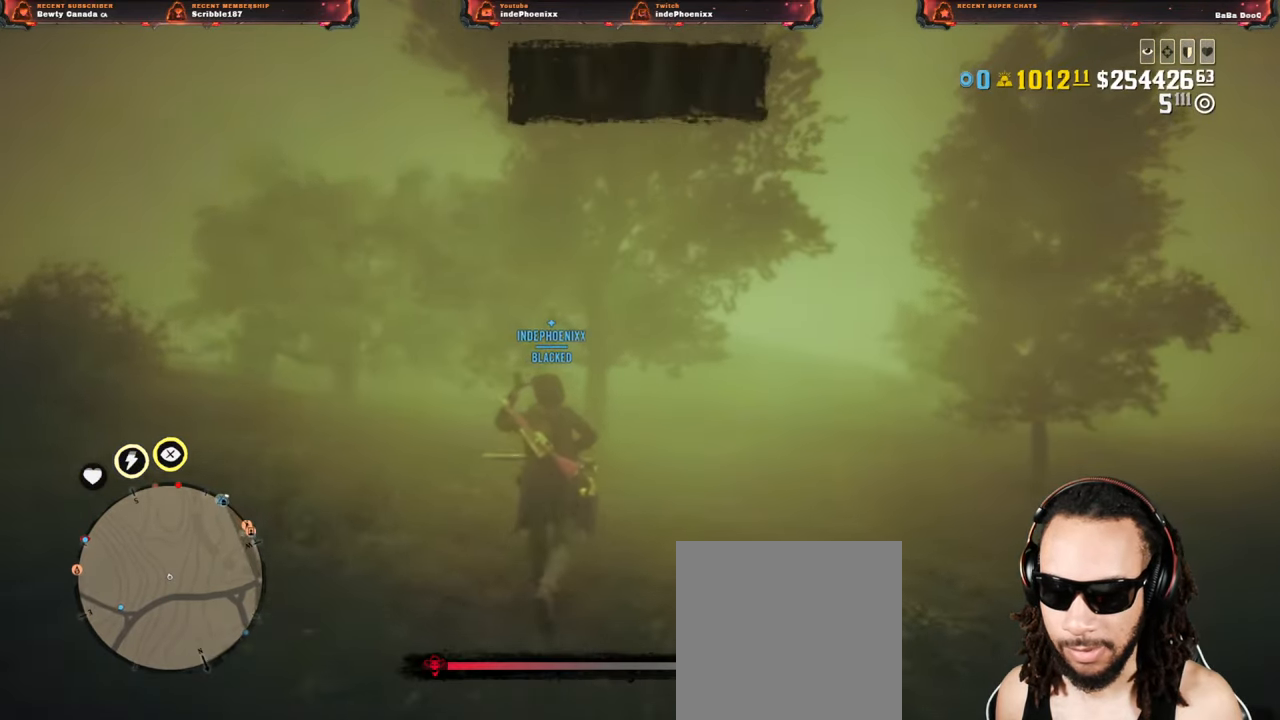
{"buttons": [], "left_stick": "up", "right_stick": "center", "events": []}
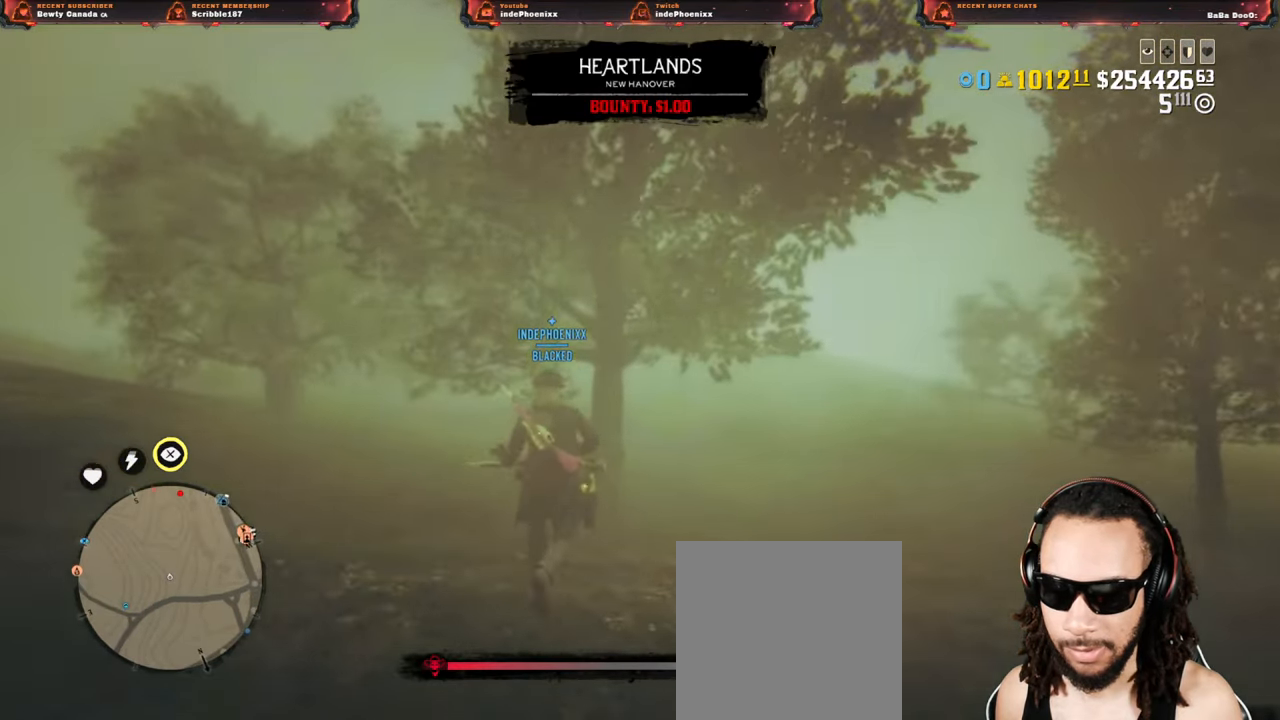
{"buttons": ["CROSS"], "left_stick": "down", "right_stick": "center", "events": [[100, "left_stick", "up-right"], [483, "CROSS", "down"], [500, "left_stick", "down"]]}
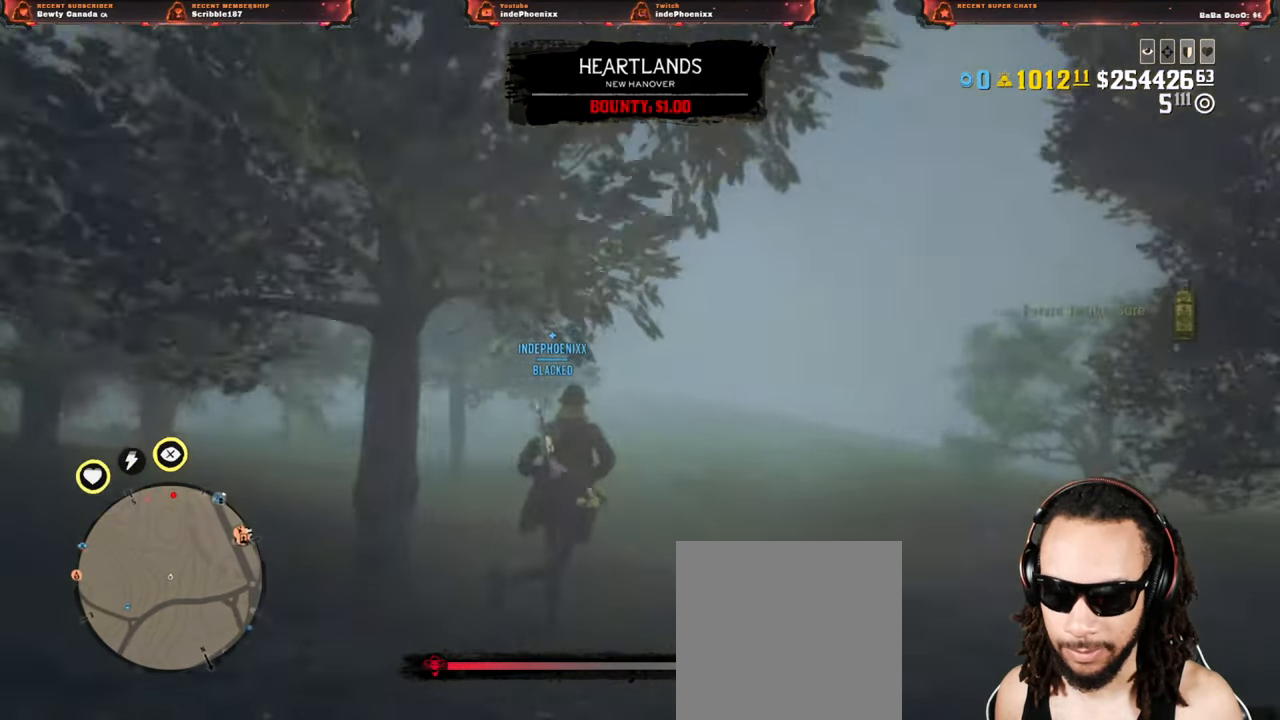
{"buttons": ["L2"], "left_stick": "up-left", "right_stick": "center", "events": [[100, "CROSS", "up"], [150, "left_stick", "down-left"], [483, "L2", "down"], [483, "left_stick", "up-left"]]}
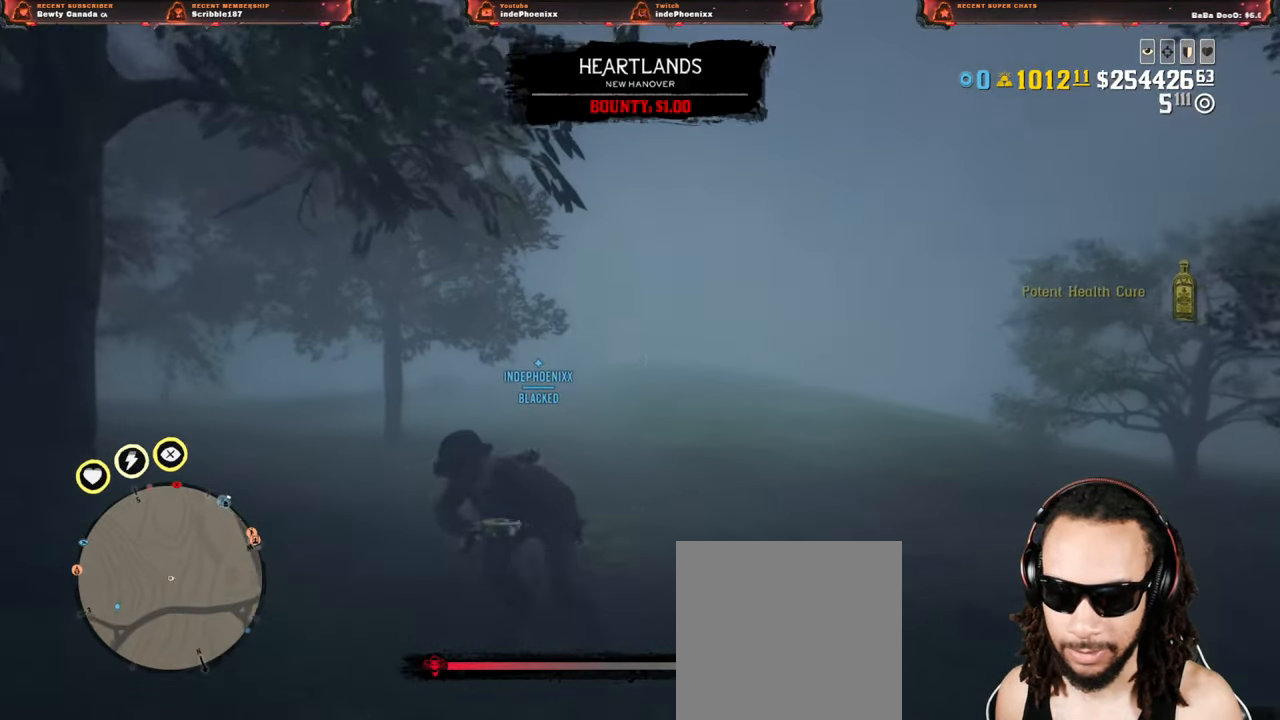
{"buttons": ["L2"], "left_stick": "up", "right_stick": "center", "events": [[50, "SQUARE", "down"], [117, "DPAD_LEFT", "down"], [150, "SQUARE", "up"], [167, "left_stick", "up"], [183, "DPAD_LEFT", "up"], [300, "R3", "down"], [367, "R3", "up"]]}
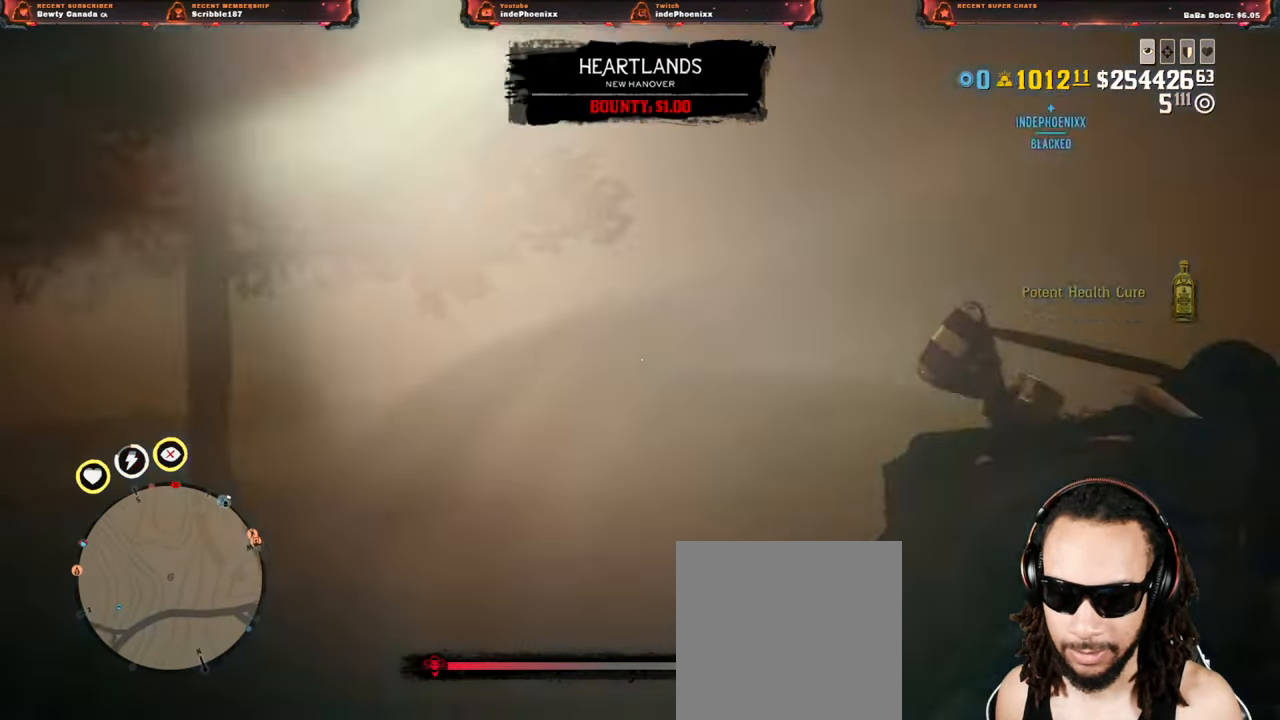
{"buttons": ["L2"], "left_stick": "up-left", "right_stick": "center", "events": [[17, "left_stick", "up-left"]]}
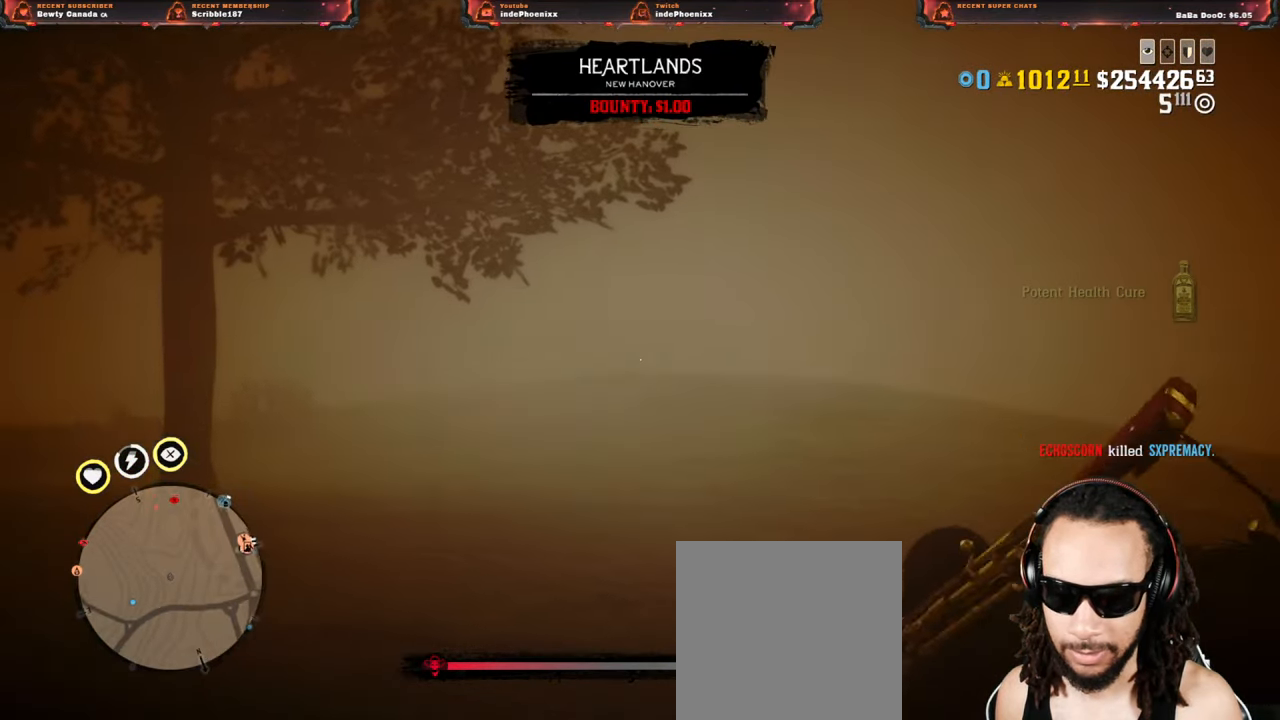
{"buttons": ["L2"], "left_stick": "up-left", "right_stick": "left", "events": [[67, "right_stick", "left"]]}
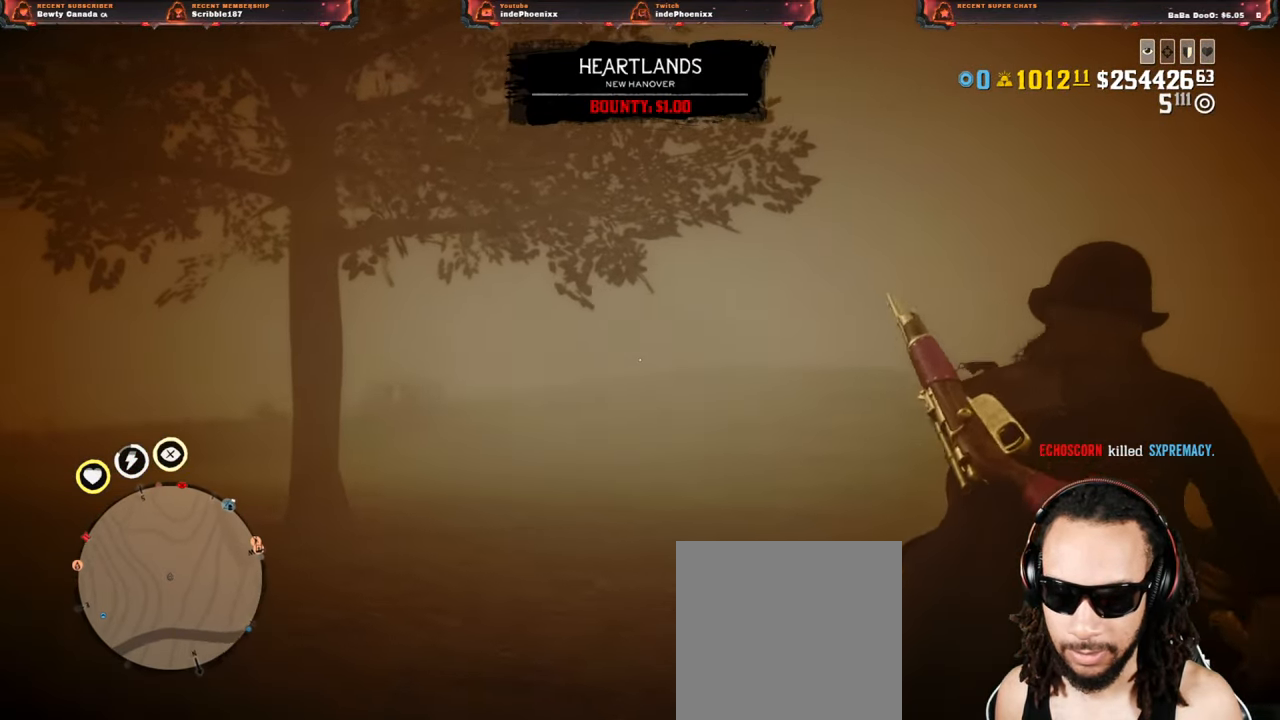
{"buttons": ["L2"], "left_stick": "up-left", "right_stick": "center", "events": [[367, "right_stick", "center"]]}
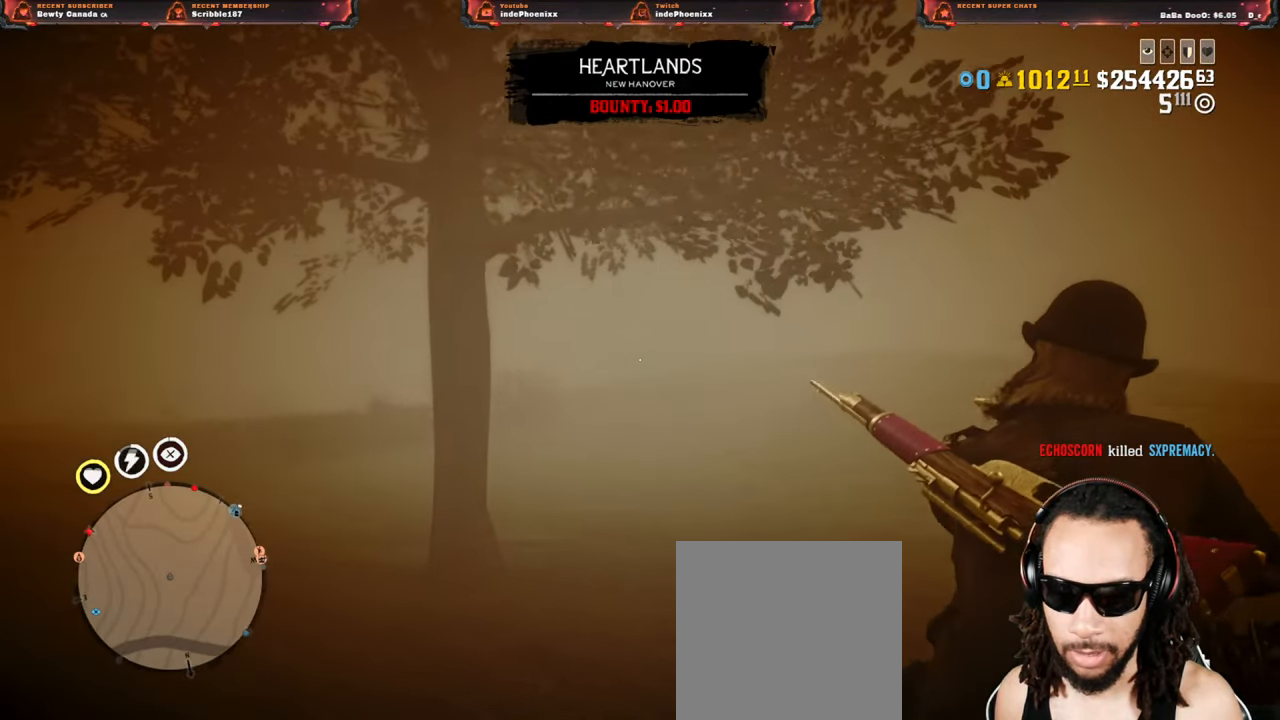
{"buttons": ["L2"], "left_stick": "up-left", "right_stick": "center", "events": [[367, "CROSS", "down"], [467, "CROSS", "up"]]}
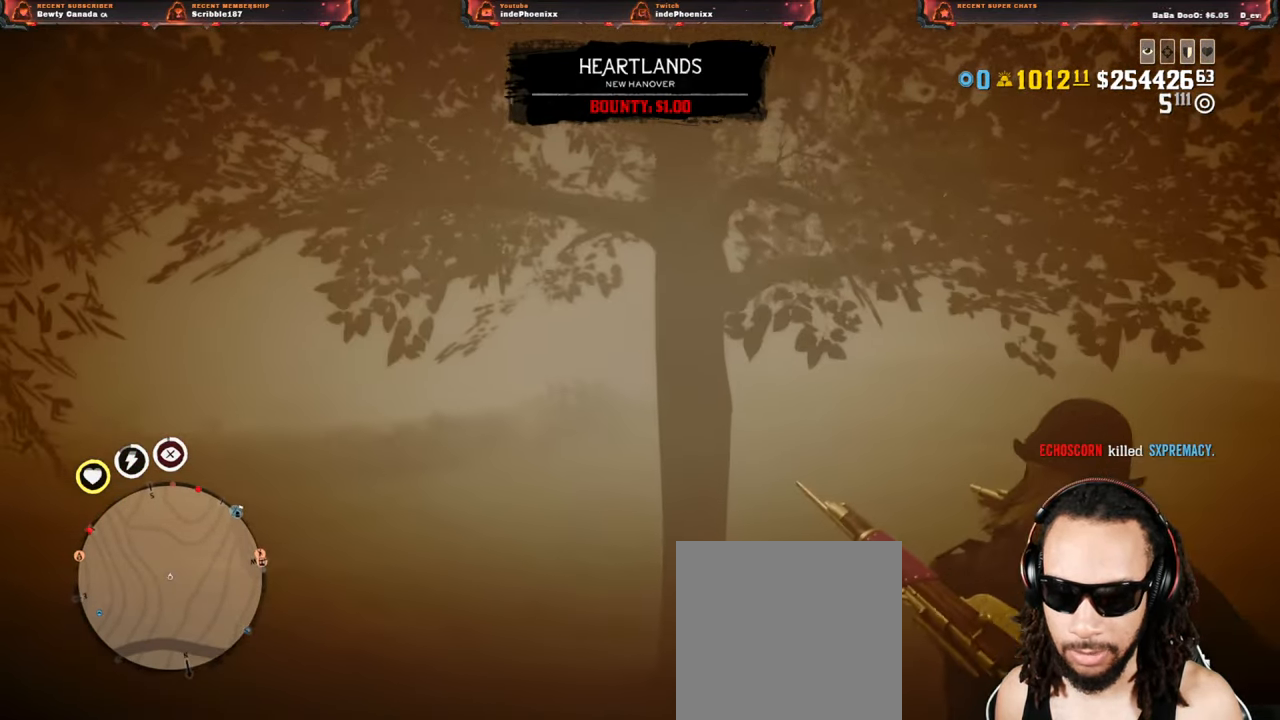
{"buttons": ["L2"], "left_stick": "up-left", "right_stick": "center", "events": []}
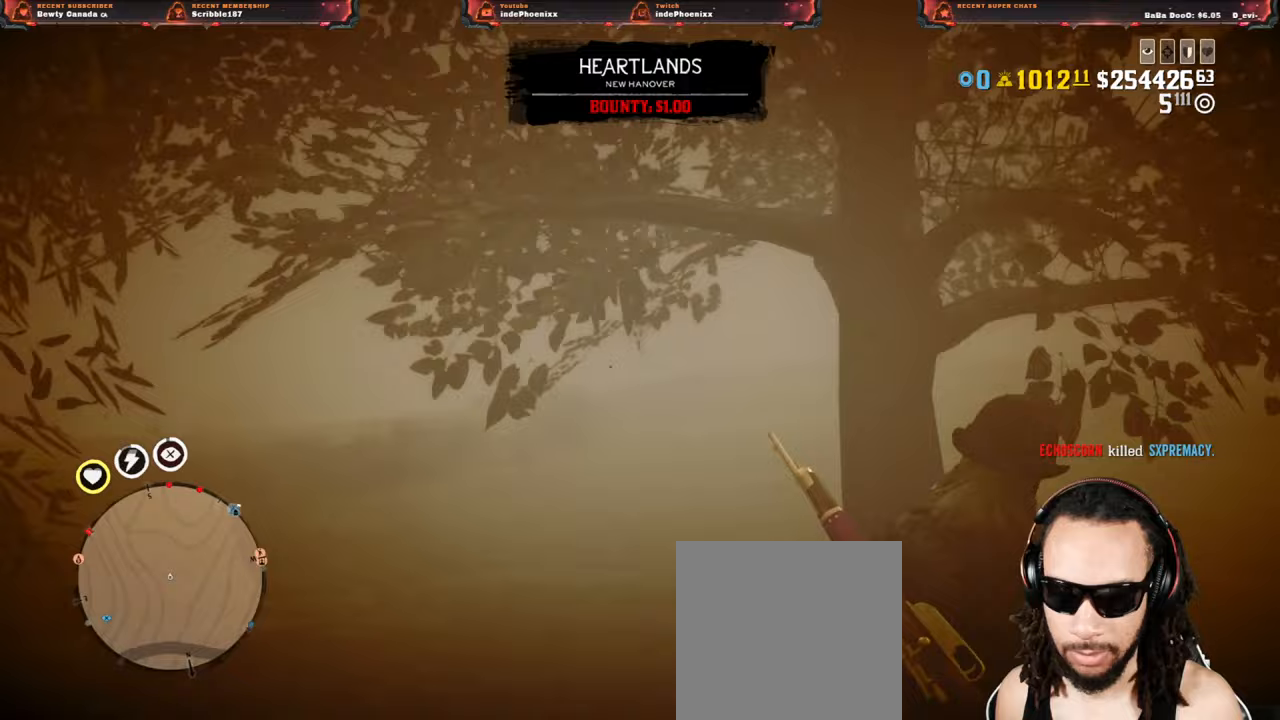
{"buttons": ["L2"], "left_stick": "up-left", "right_stick": "center", "events": []}
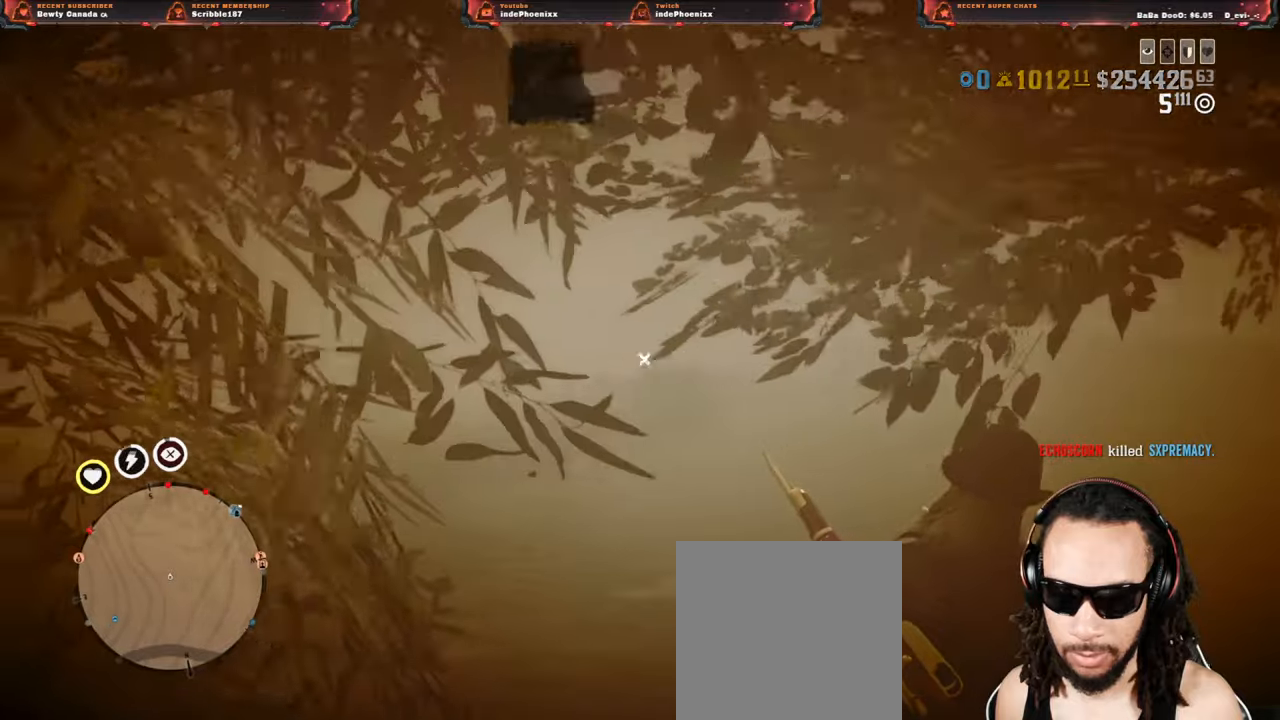
{"buttons": [], "left_stick": "down", "right_stick": "center", "events": [[100, "R2", "down"], [217, "R2", "up"], [283, "CROSS", "down"], [333, "L2", "up"], [383, "CROSS", "up"], [383, "left_stick", "down"]]}
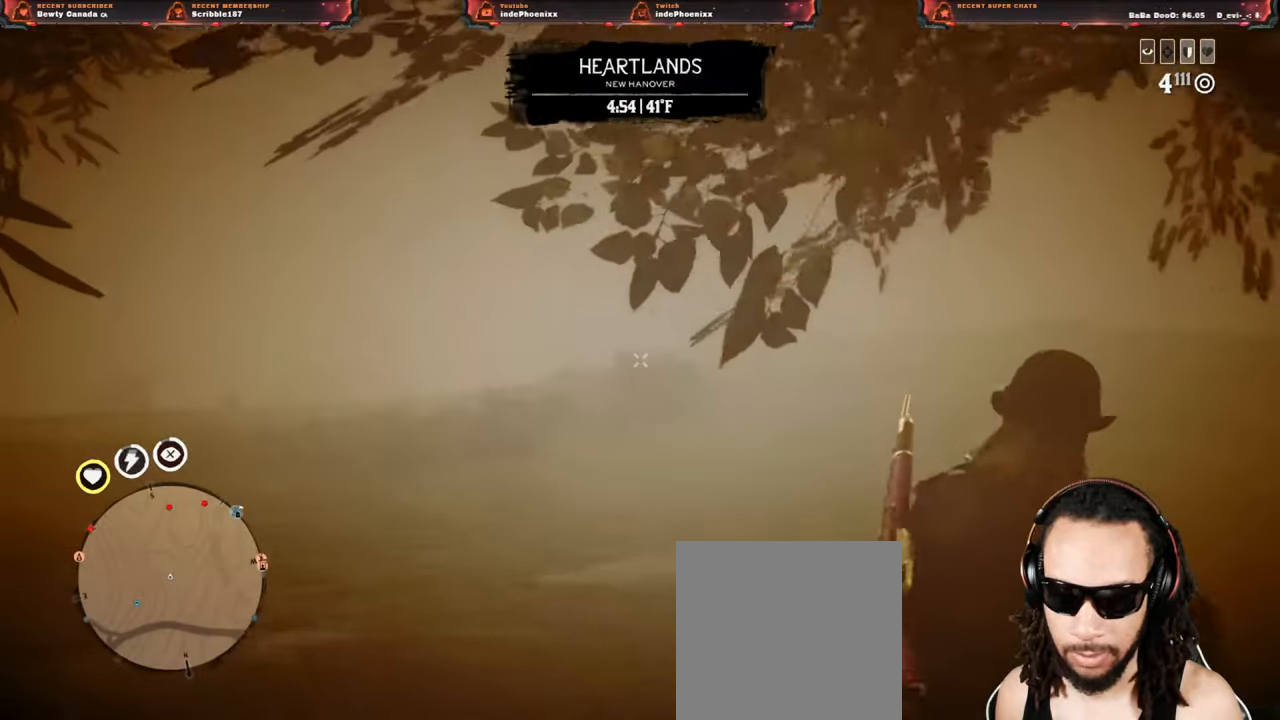
{"buttons": ["L2", "R3"], "left_stick": "left", "right_stick": "center", "events": [[183, "left_stick", "left"], [233, "L2", "down"], [283, "DPAD_LEFT", "down"], [333, "CROSS", "down"], [333, "DPAD_LEFT", "up"], [450, "CROSS", "up"], [450, "R3", "down"]]}
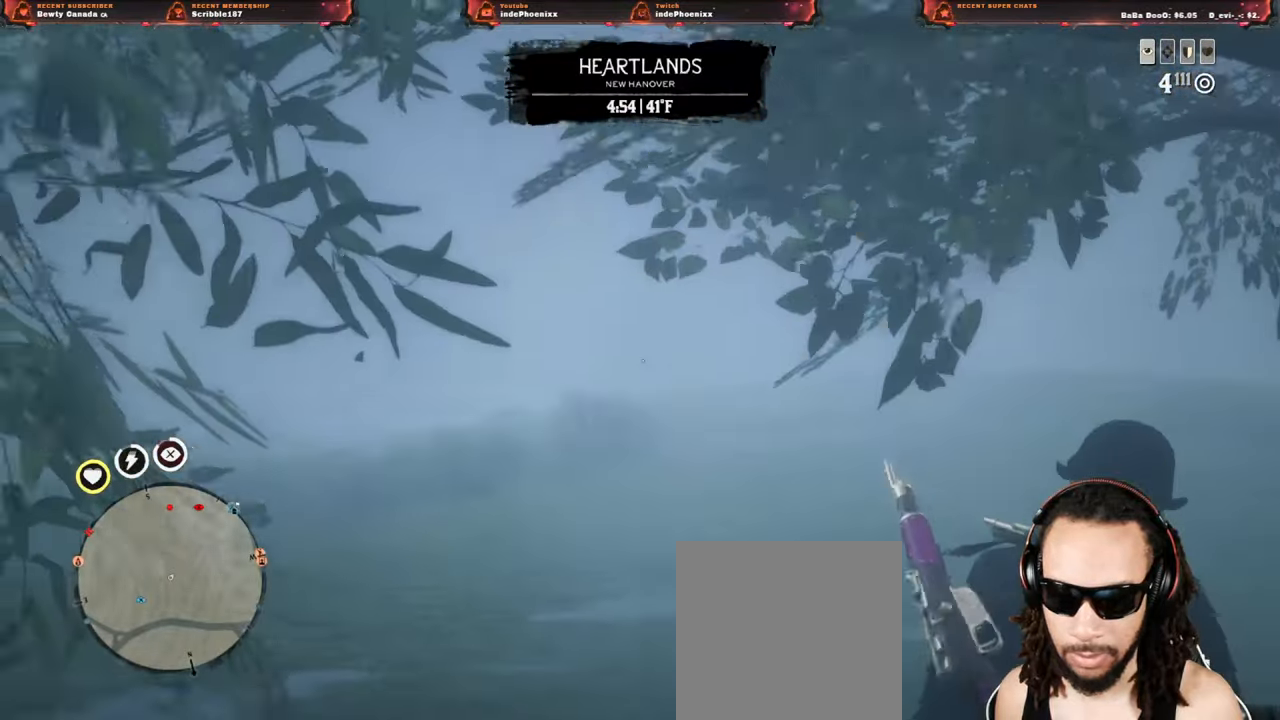
{"buttons": ["SQUARE", "L2"], "left_stick": "left", "right_stick": "center", "events": [[50, "R3", "up"], [483, "SQUARE", "down"]]}
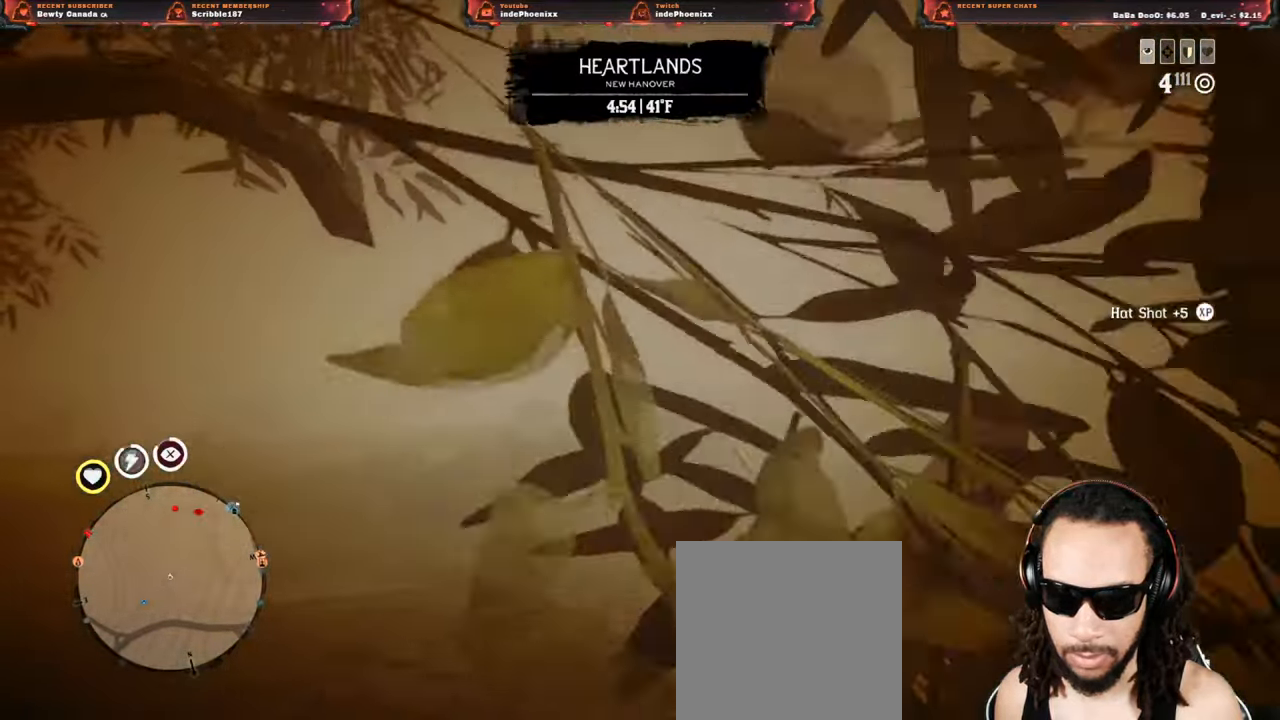
{"buttons": ["L2"], "left_stick": "up-left", "right_stick": "center", "events": [[33, "SQUARE", "up"], [67, "left_stick", "up-left"]]}
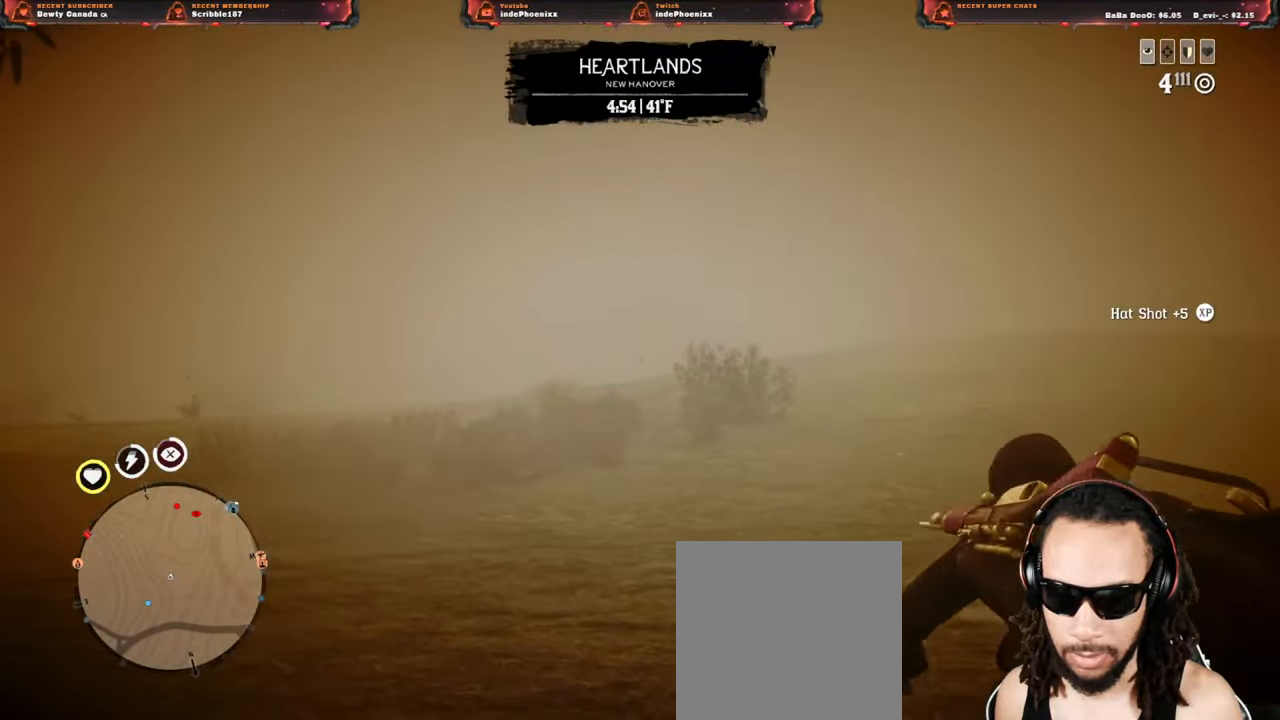
{"buttons": ["L2"], "left_stick": "up", "right_stick": "right", "events": [[33, "right_stick", "up-right"], [233, "right_stick", "right"], [317, "left_stick", "up"]]}
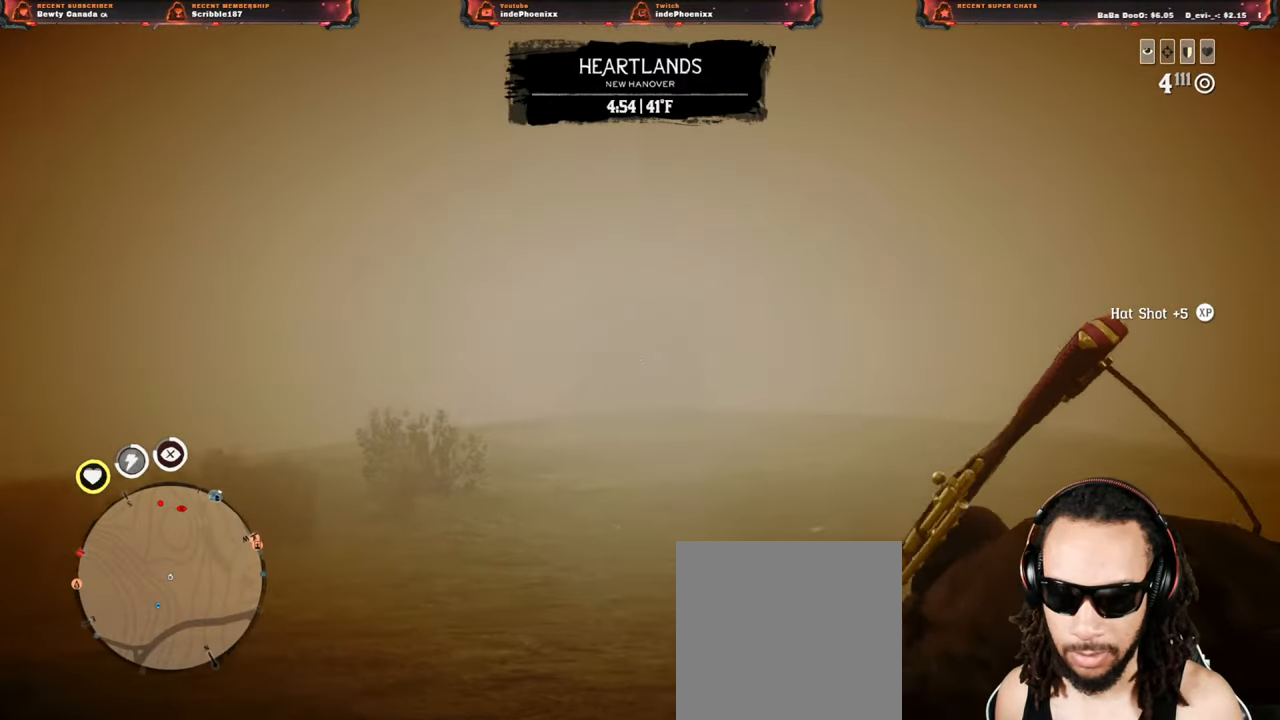
{"buttons": ["L2"], "left_stick": "up-left", "right_stick": "down", "events": [[117, "right_stick", "center"], [200, "left_stick", "up-left"], [250, "right_stick", "down"]]}
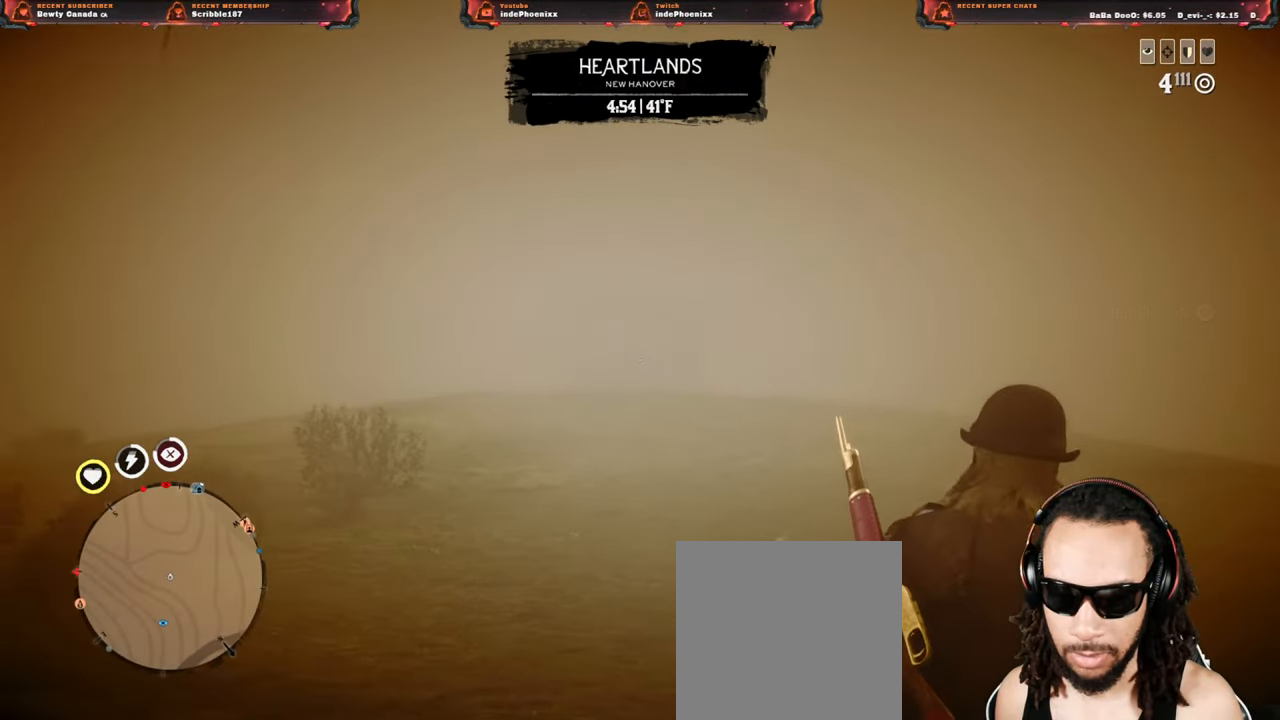
{"buttons": ["L2"], "left_stick": "up-left", "right_stick": "center", "events": [[200, "right_stick", "center"], [317, "left_stick", "up"], [483, "left_stick", "up-left"]]}
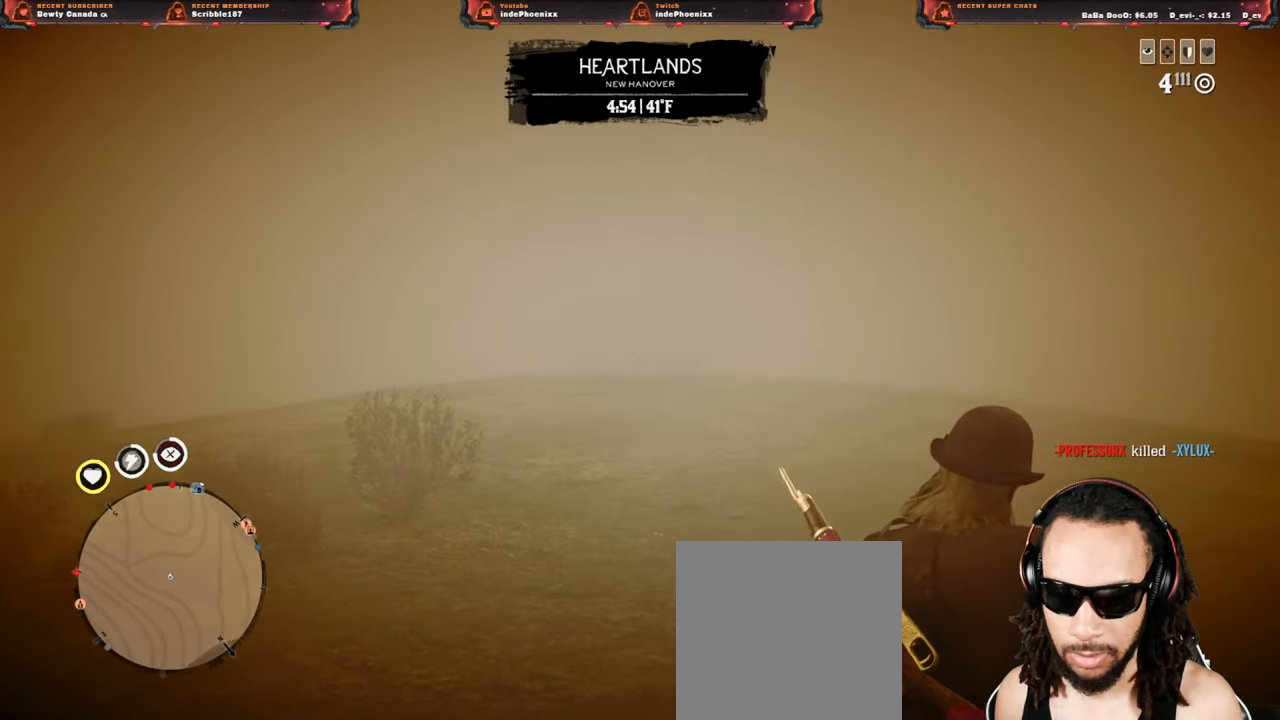
{"buttons": ["L2"], "left_stick": "up-left", "right_stick": "center", "events": [[17, "right_stick", "left"], [183, "right_stick", "center"]]}